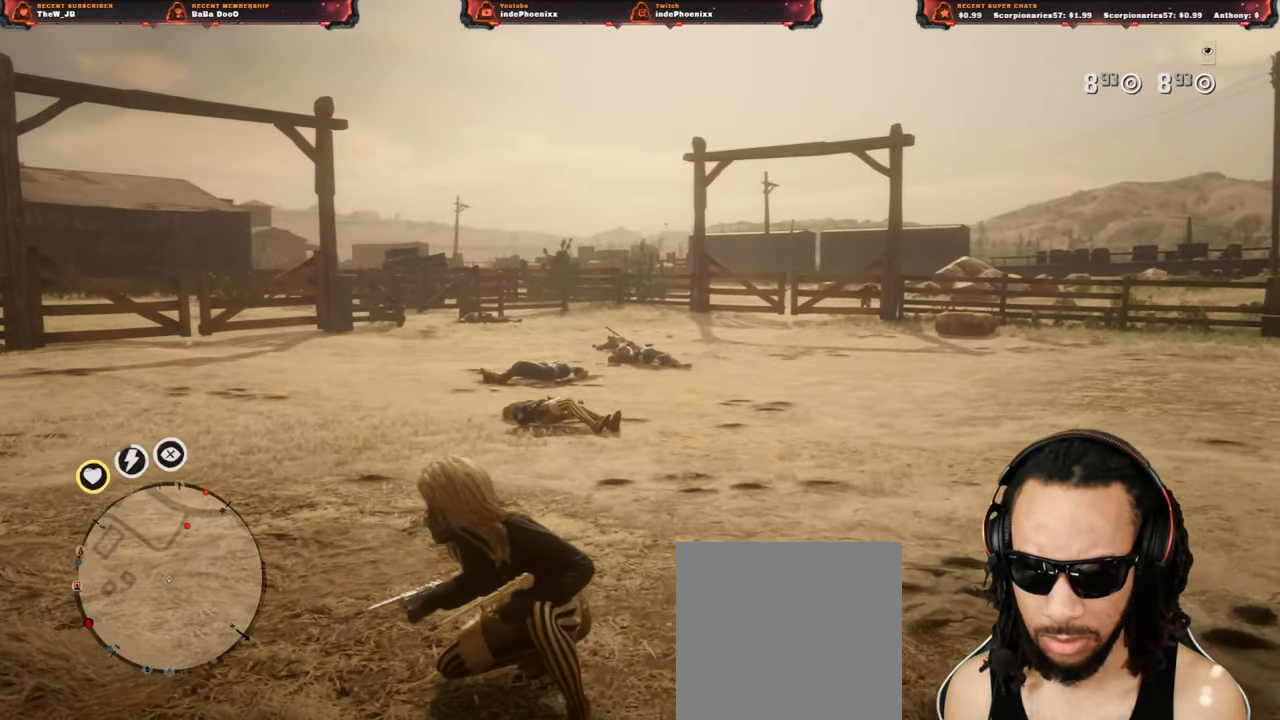
Gameplay with a controller (PlayStation layout); each line is a JSON object with the inputs held at the frame after it. "events" lists button and stick changes between this image and that frame as [ms after this image, input, new state], when the widget could be followed in between.
{"buttons": [], "left_stick": "center", "right_stick": "center", "events": []}
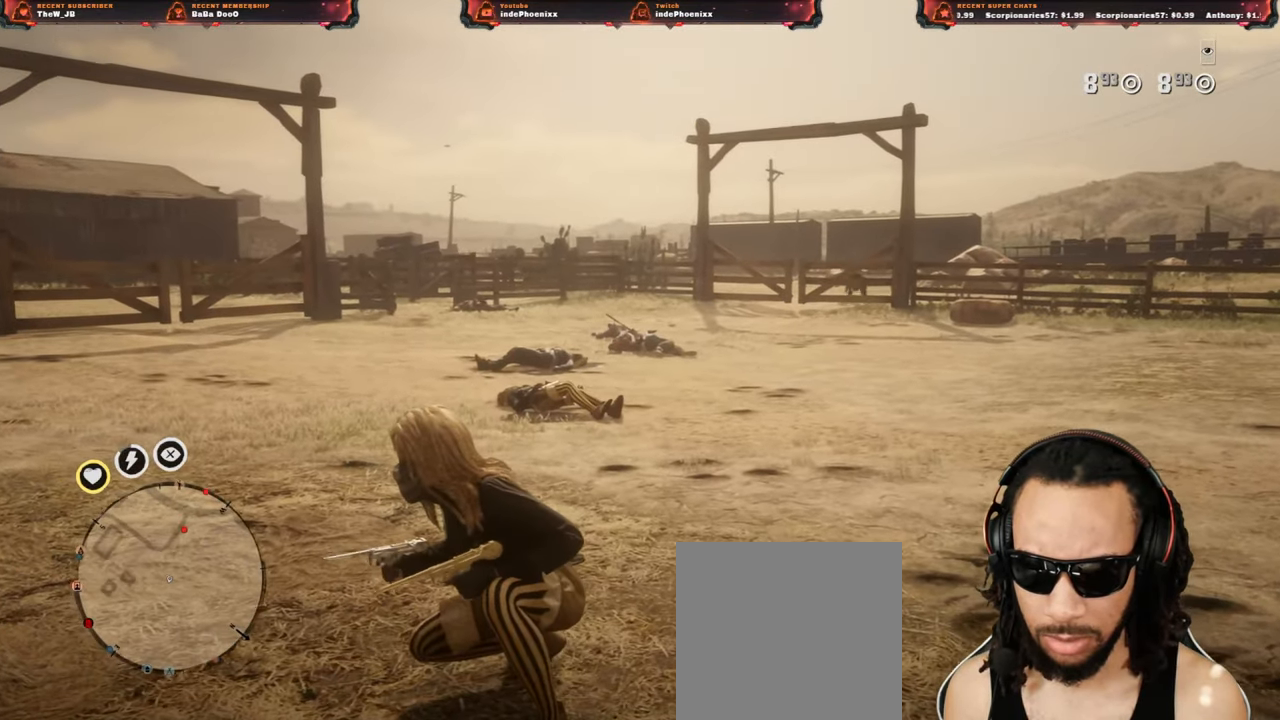
{"buttons": [], "left_stick": "down-right", "right_stick": "center", "events": [[317, "left_stick", "down-right"]]}
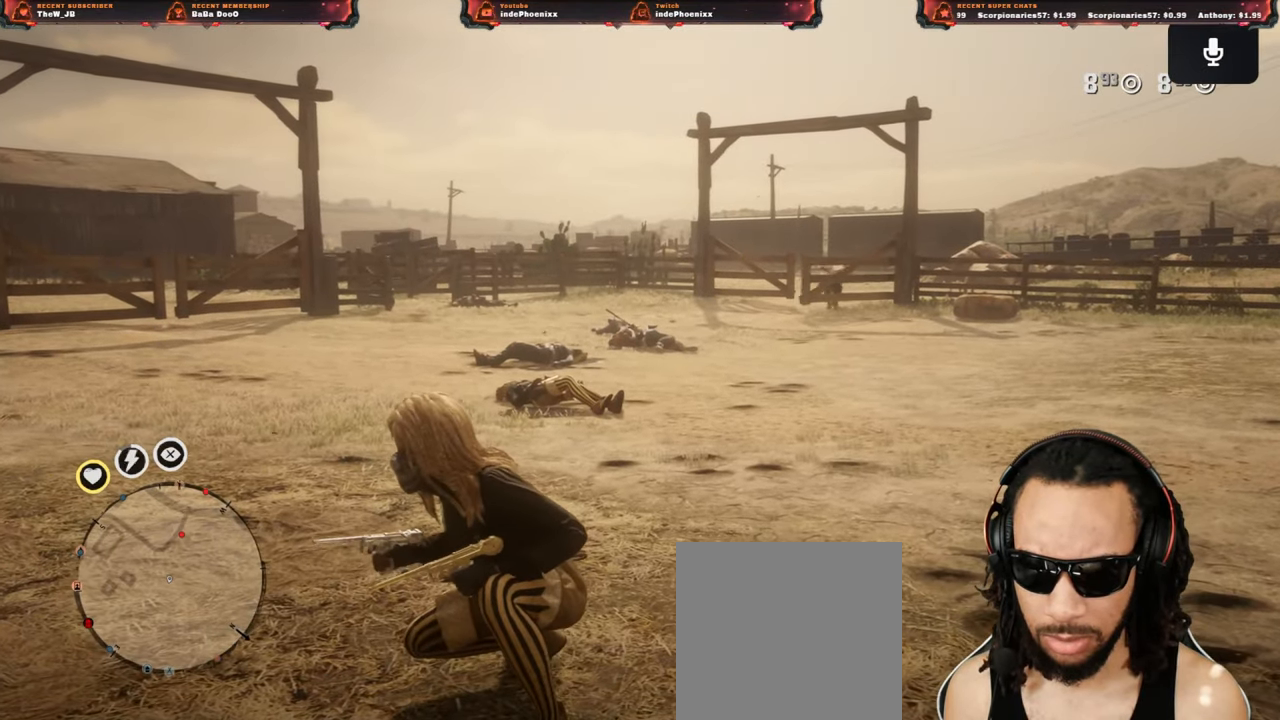
{"buttons": [], "left_stick": "down-right", "right_stick": "center", "events": []}
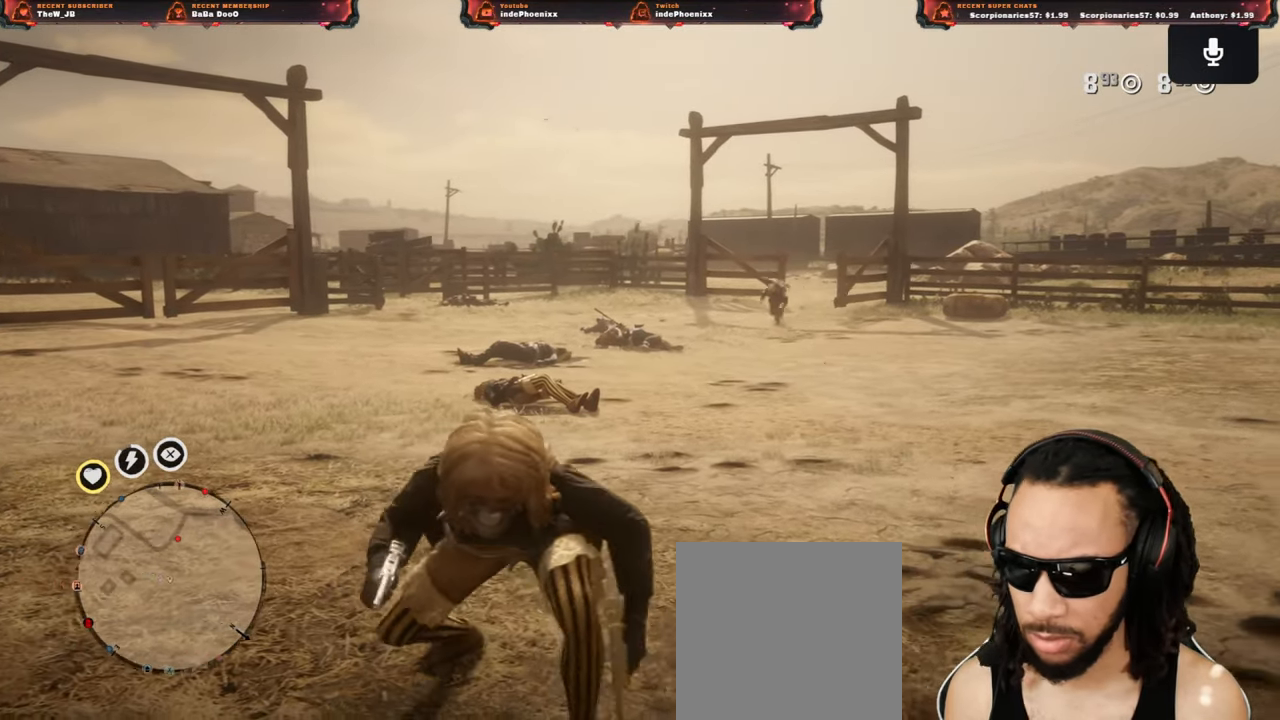
{"buttons": [], "left_stick": "left", "right_stick": "center", "events": [[217, "L3", "down"], [217, "left_stick", "down"], [383, "L3", "up"], [500, "left_stick", "left"]]}
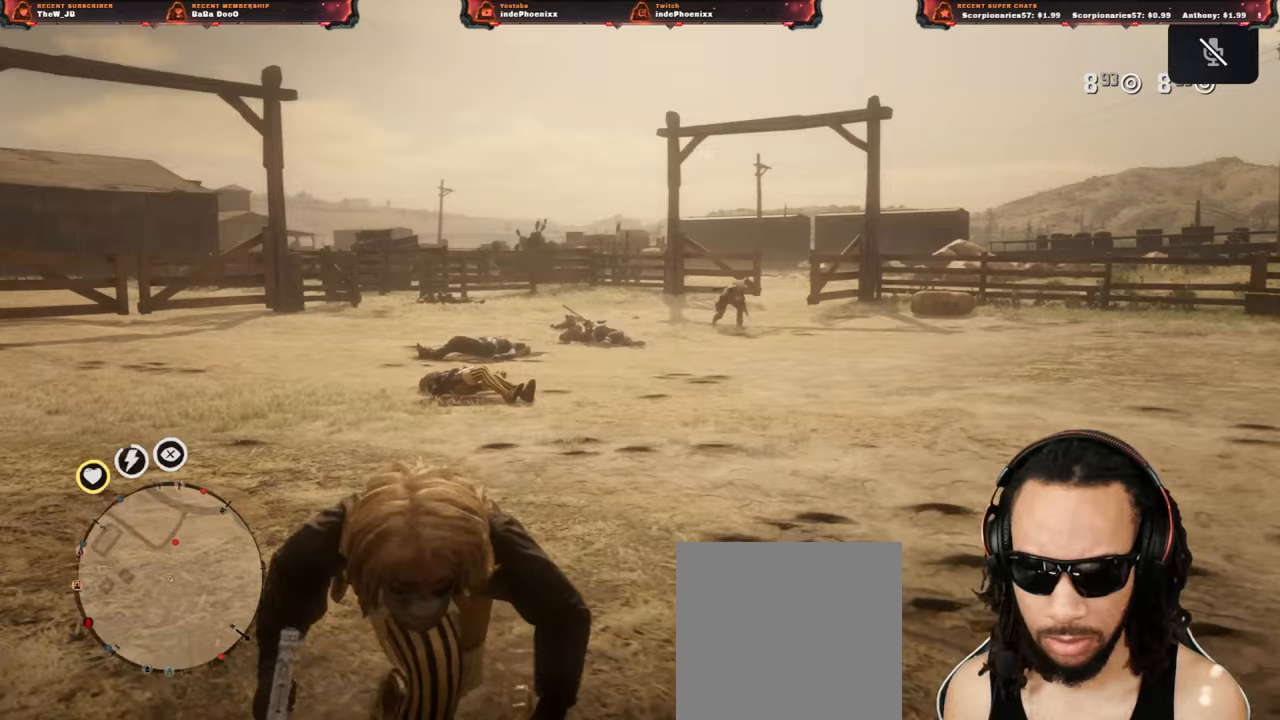
{"buttons": ["L2"], "left_stick": "up-left", "right_stick": "center", "events": [[133, "L2", "down"], [183, "left_stick", "up-left"], [317, "DPAD_UP", "down"], [400, "DPAD_UP", "up"]]}
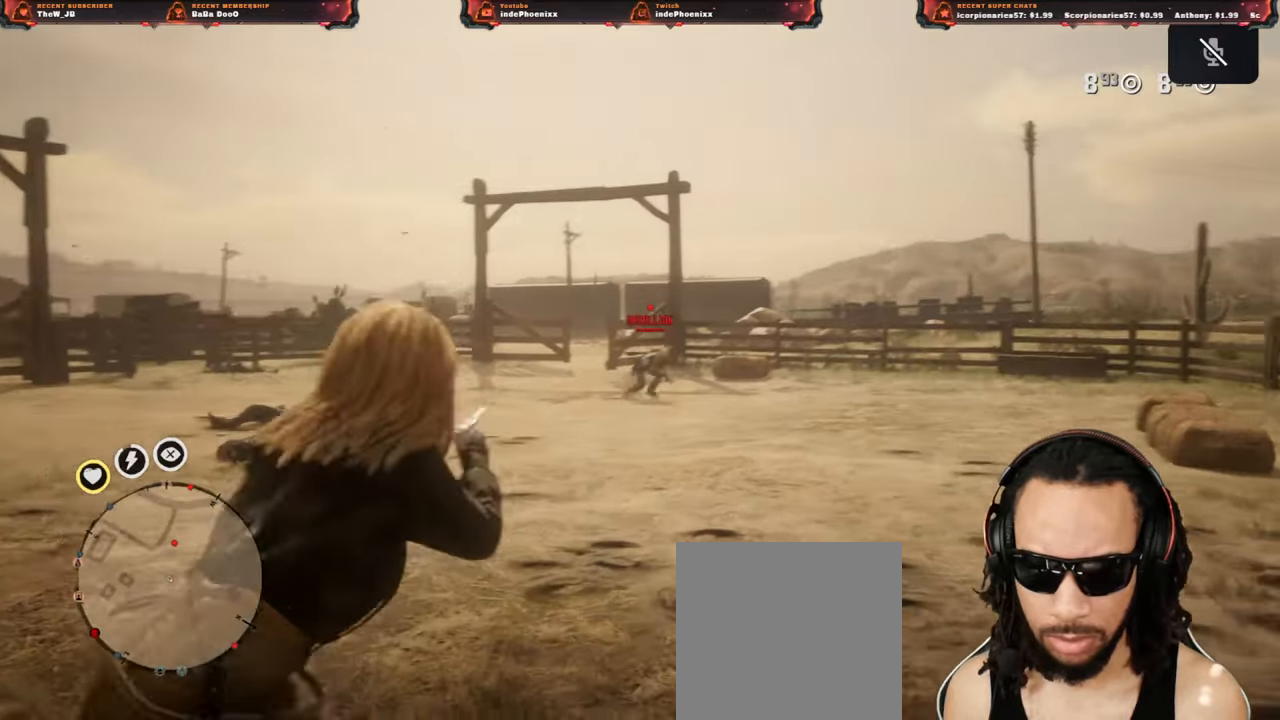
{"buttons": ["L2"], "left_stick": "down-left", "right_stick": "center", "events": [[117, "left_stick", "right"], [350, "left_stick", "down"], [417, "left_stick", "down-left"]]}
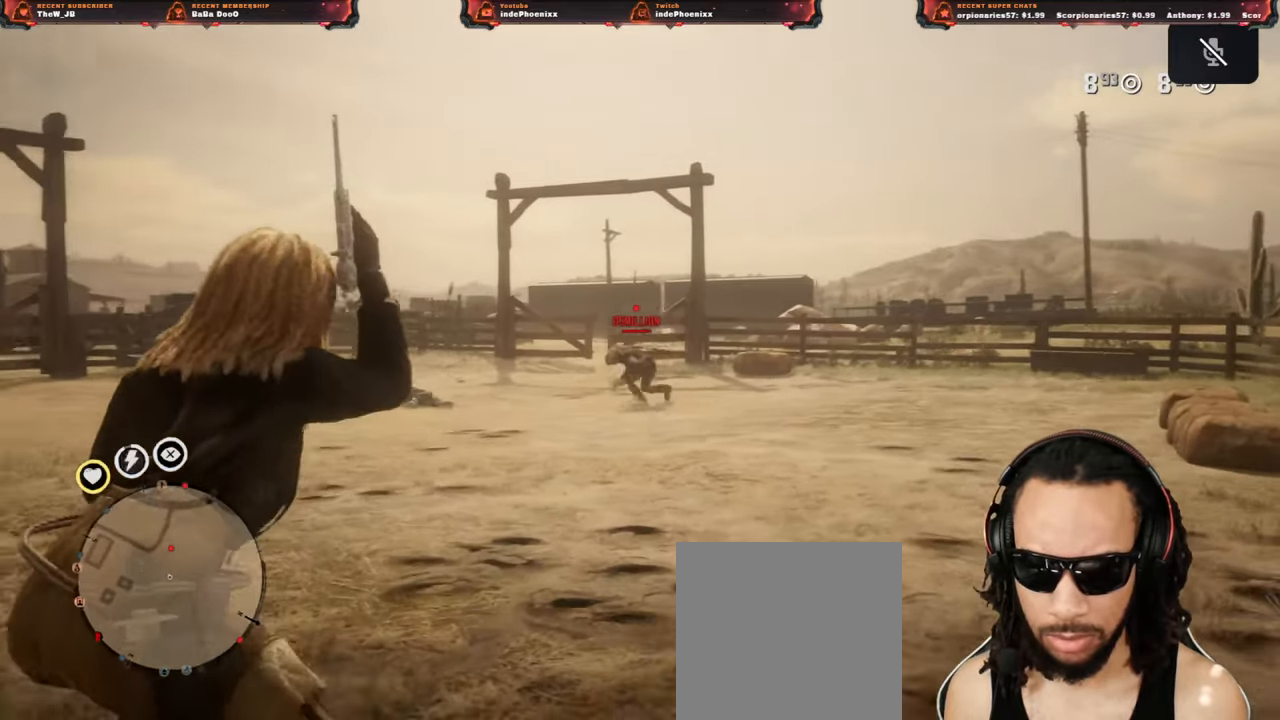
{"buttons": ["L2"], "left_stick": "left", "right_stick": "center", "events": [[50, "left_stick", "left"]]}
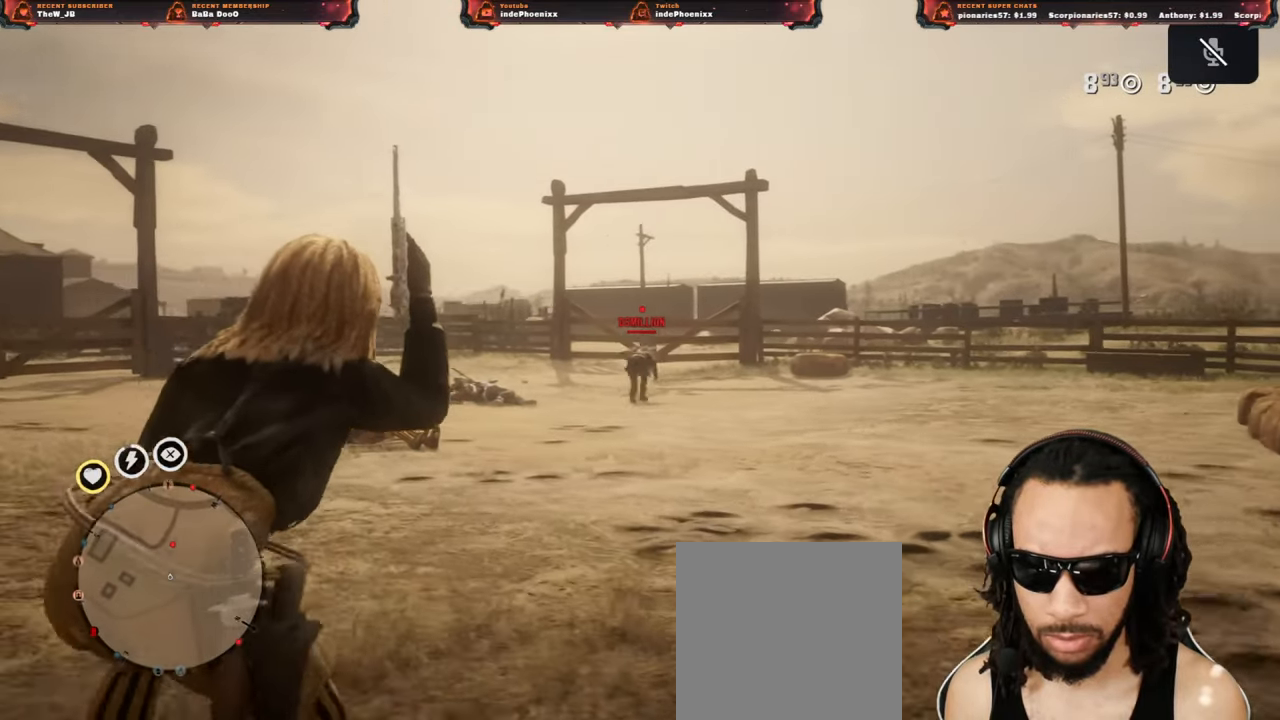
{"buttons": ["L2"], "left_stick": "up-right", "right_stick": "center", "events": [[500, "left_stick", "up-right"]]}
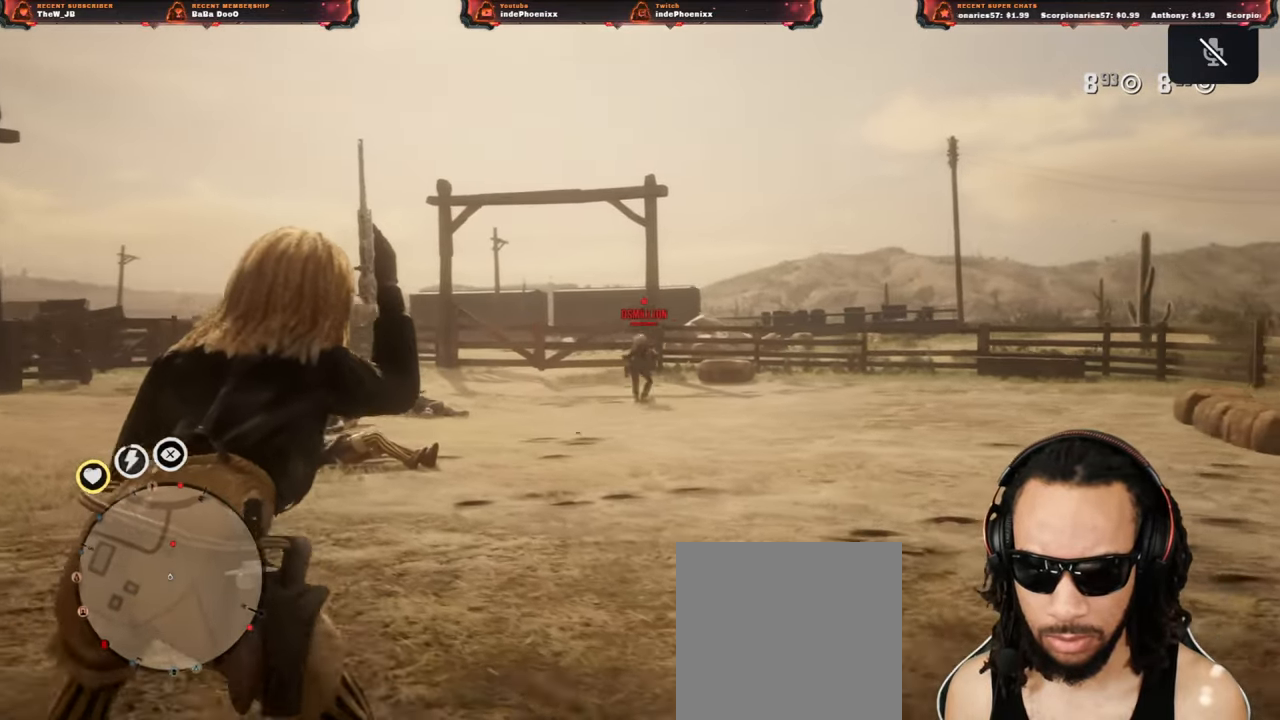
{"buttons": ["L2"], "left_stick": "left", "right_stick": "center", "events": [[83, "left_stick", "right"], [183, "left_stick", "down-right"], [383, "left_stick", "left"]]}
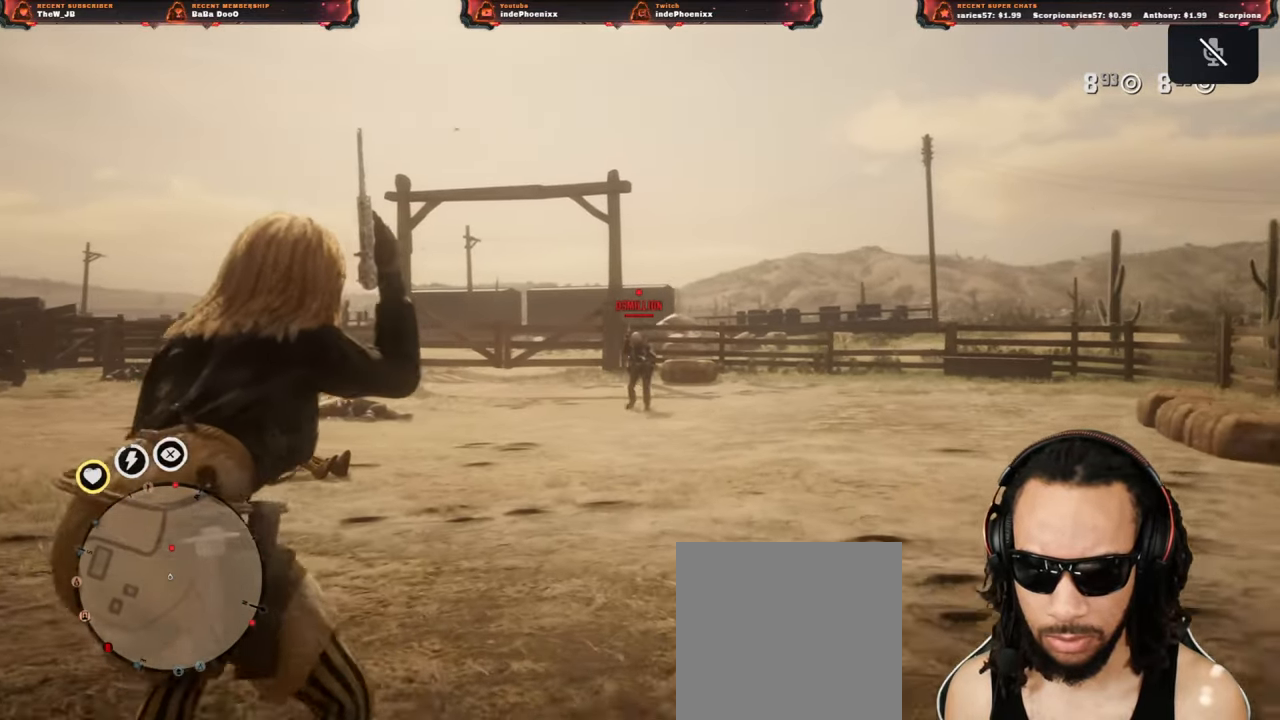
{"buttons": ["L2", "R2"], "left_stick": "left", "right_stick": "center", "events": [[467, "R2", "down"]]}
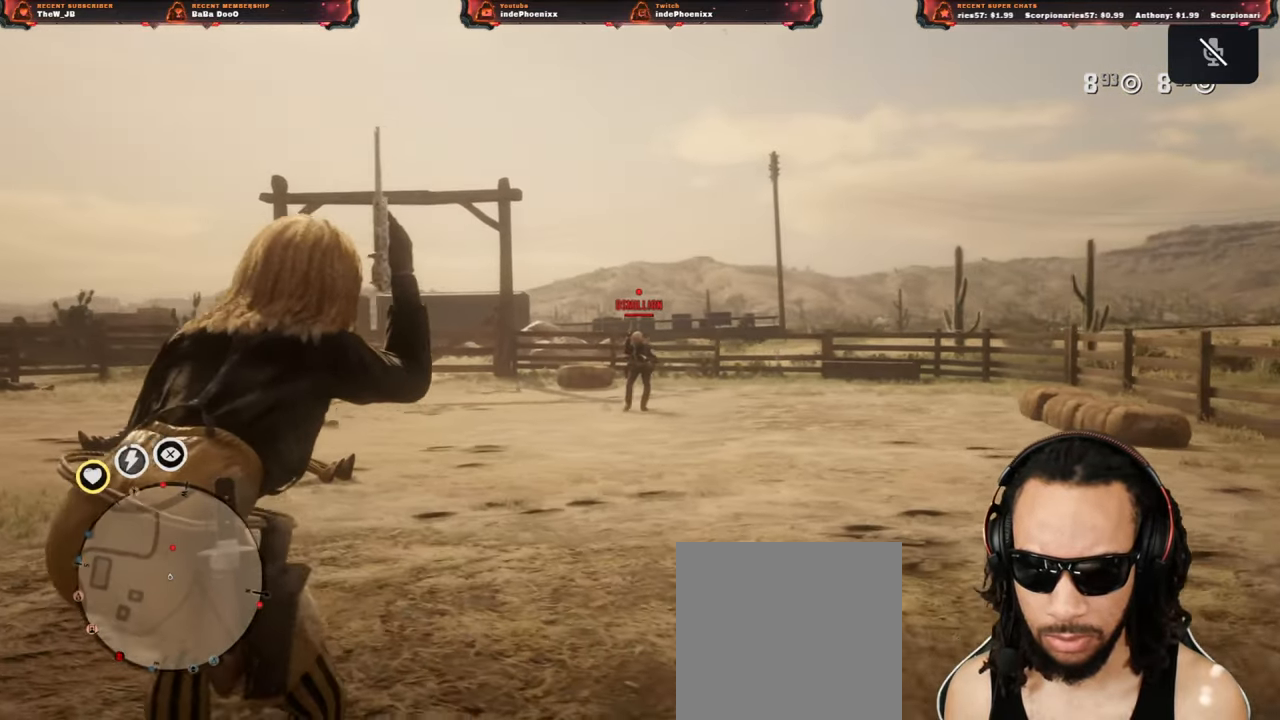
{"buttons": [], "left_stick": "left", "right_stick": "center", "events": [[50, "R2", "up"], [400, "L2", "up"]]}
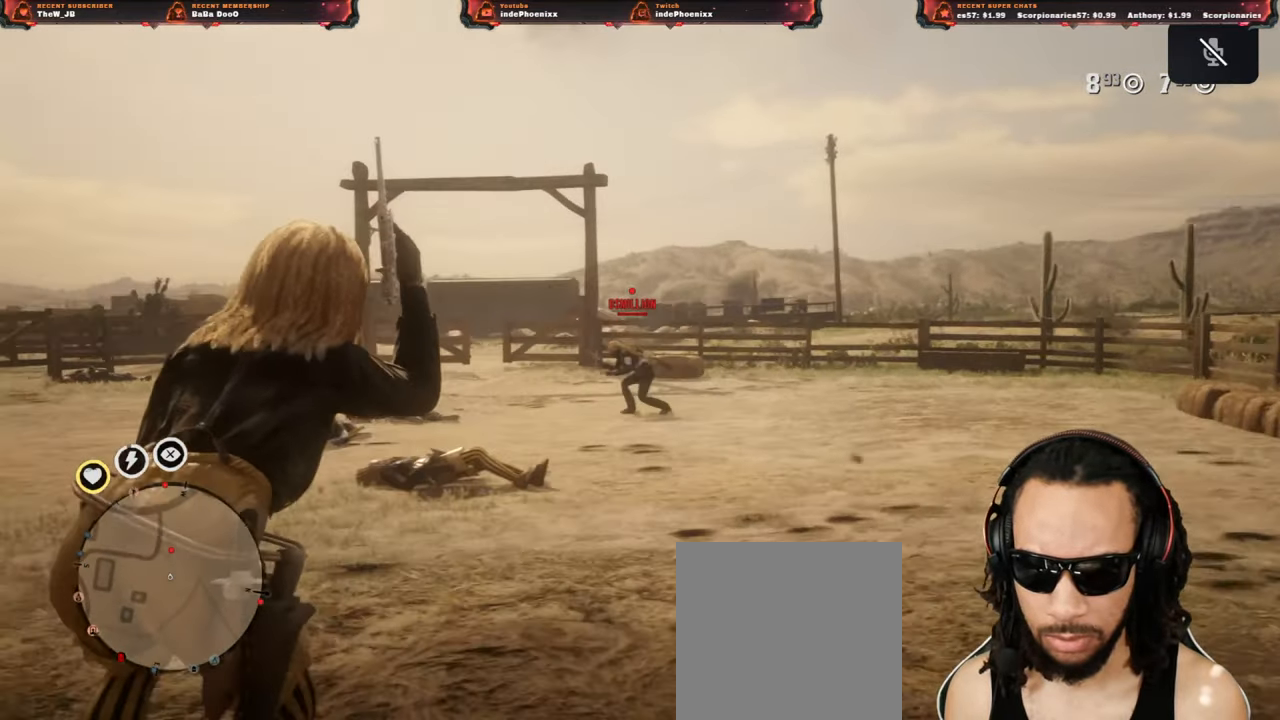
{"buttons": [], "left_stick": "left", "right_stick": "center", "events": []}
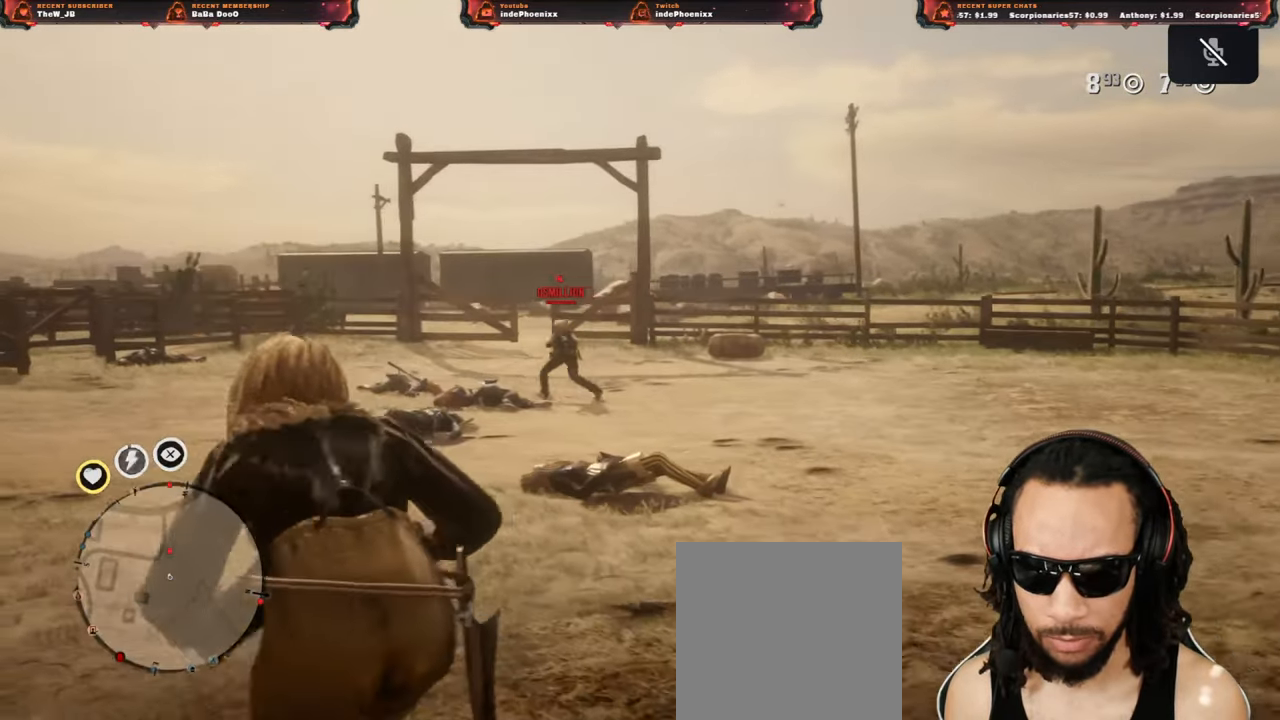
{"buttons": [], "left_stick": "down-right", "right_stick": "center", "events": [[83, "left_stick", "down-right"]]}
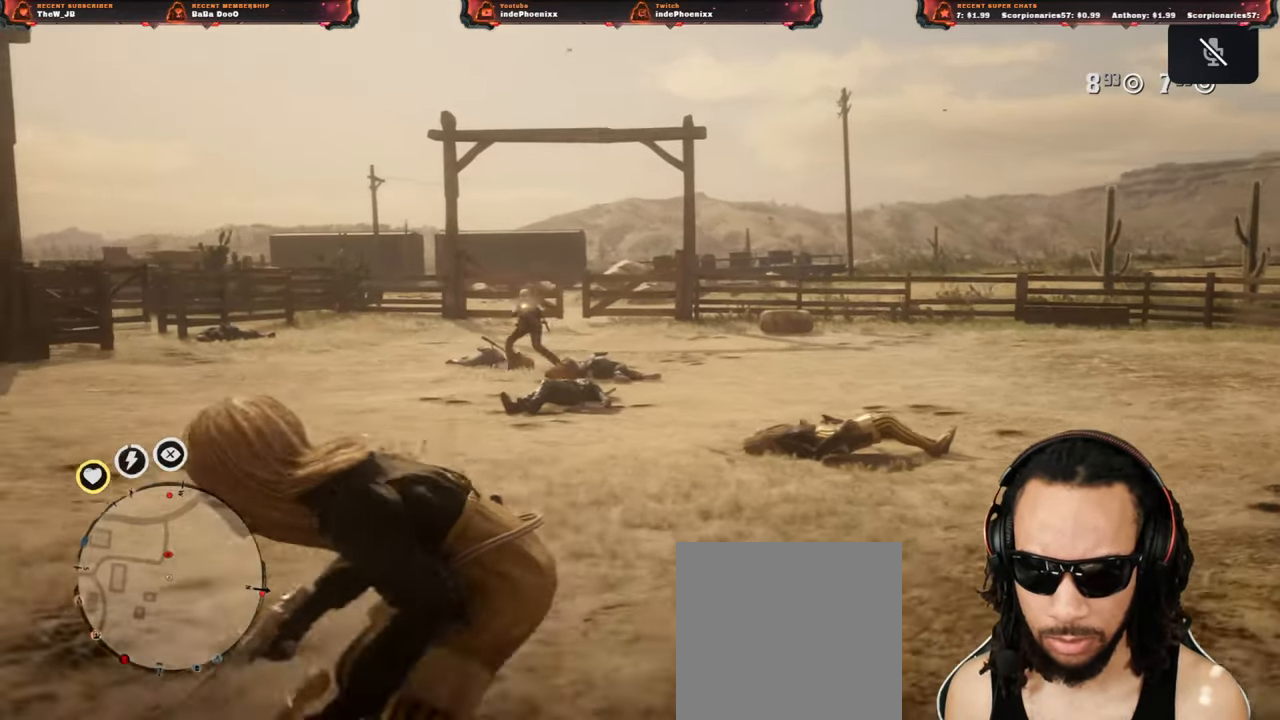
{"buttons": [], "left_stick": "up-right", "right_stick": "down", "events": [[17, "L2", "down"], [50, "left_stick", "up-right"], [117, "R3", "down"], [117, "right_stick", "up"], [250, "R3", "up"], [283, "right_stick", "down"], [350, "right_stick", "center"], [367, "L2", "up"], [450, "right_stick", "down"]]}
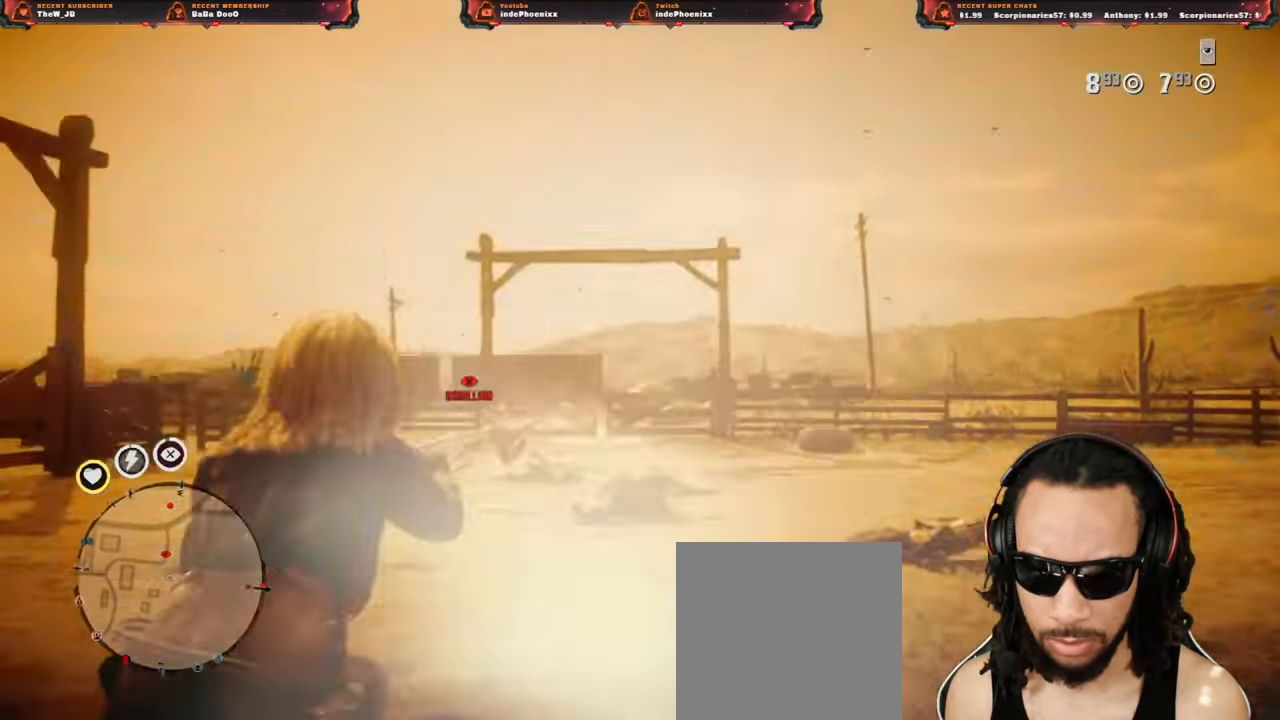
{"buttons": ["L2"], "left_stick": "down-left", "right_stick": "down", "events": [[17, "right_stick", "down-left"], [117, "left_stick", "down-left"], [183, "right_stick", "down"], [500, "L2", "down"]]}
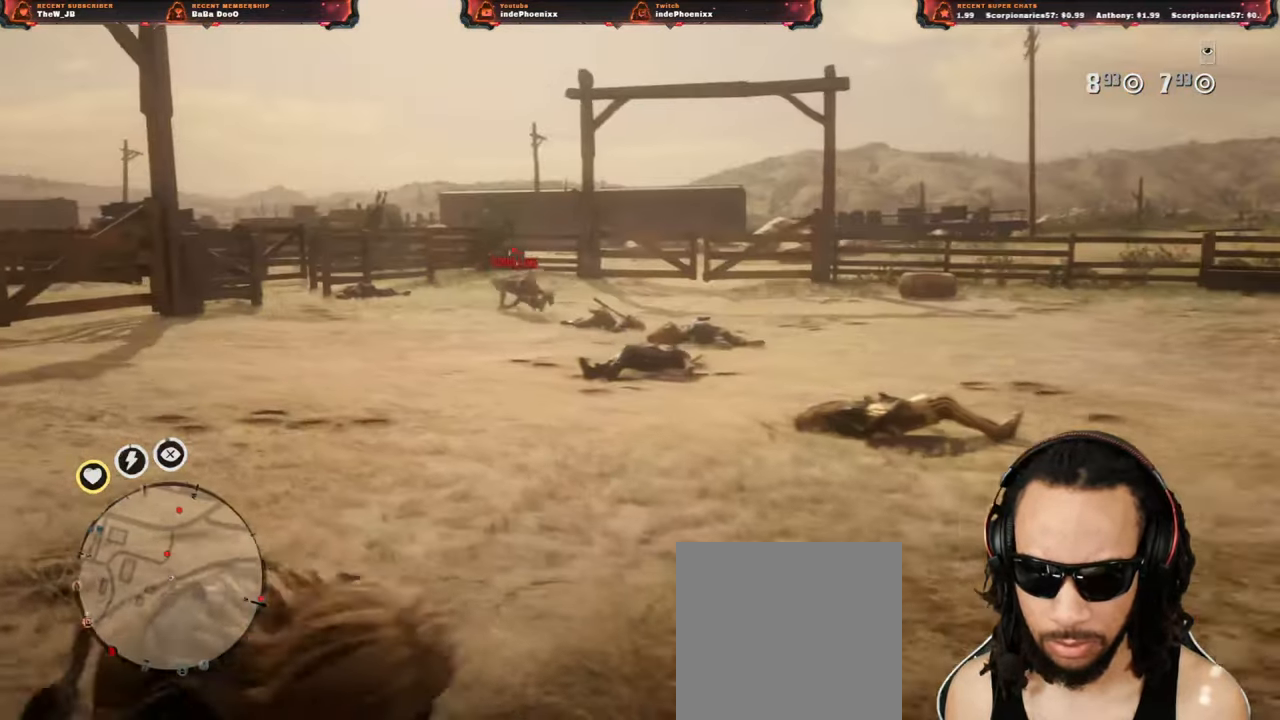
{"buttons": ["CROSS"], "left_stick": "right", "right_stick": "center", "events": [[33, "CROSS", "down"], [67, "left_stick", "up"], [117, "left_stick", "up-right"], [133, "R3", "down"], [133, "right_stick", "up"], [167, "CROSS", "up"], [250, "R3", "up"], [333, "R2", "down"], [433, "CROSS", "down"], [433, "R2", "up"], [483, "L2", "up"], [500, "left_stick", "right"], [500, "right_stick", "center"]]}
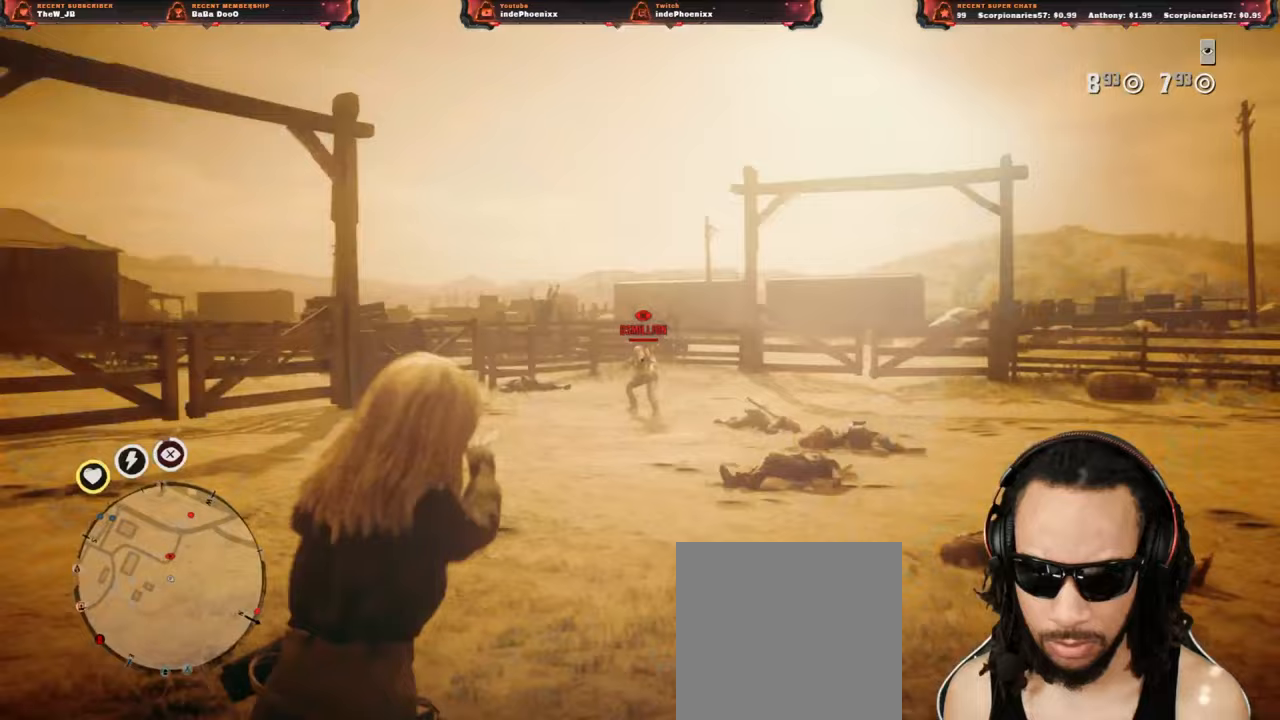
{"buttons": [], "left_stick": "down-left", "right_stick": "center", "events": [[33, "CROSS", "up"], [150, "right_stick", "down"], [267, "left_stick", "down-left"], [500, "right_stick", "center"]]}
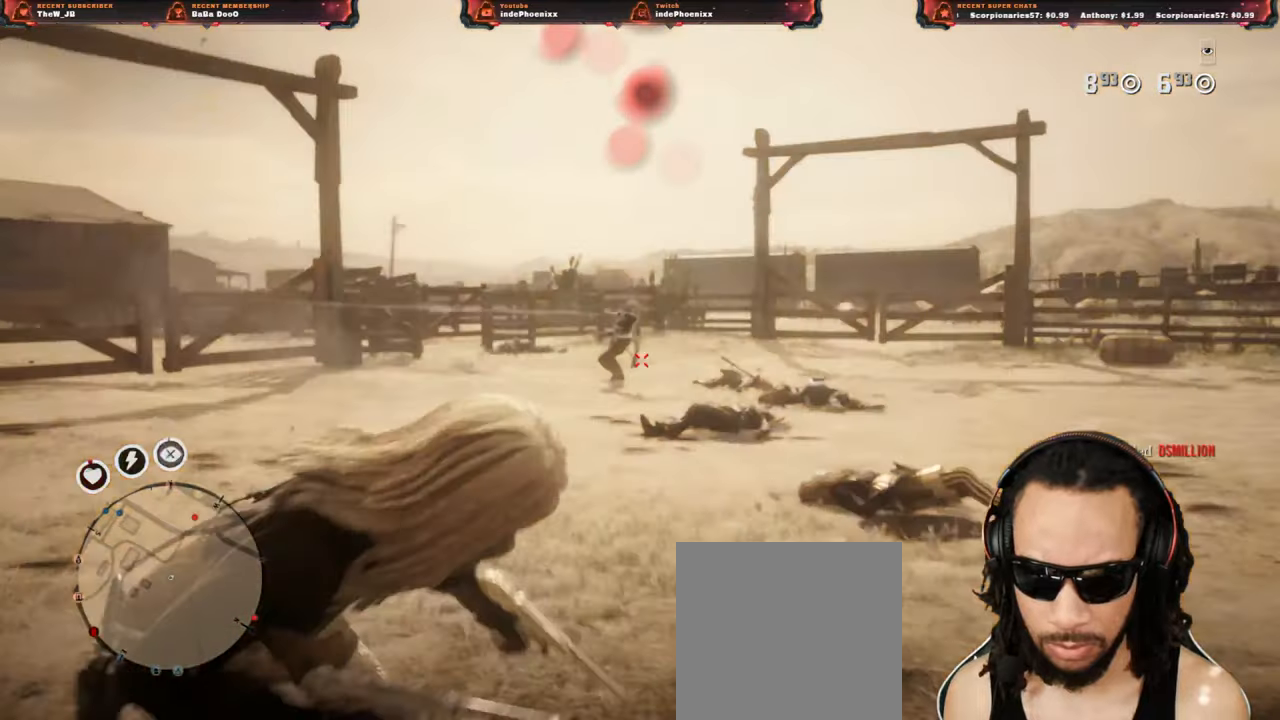
{"buttons": [], "left_stick": "right", "right_stick": "center", "events": [[17, "CROSS", "down"], [17, "L2", "down"], [100, "left_stick", "up-right"], [117, "CROSS", "up"], [233, "L2", "up"], [300, "CROSS", "down"], [367, "left_stick", "right"], [400, "CROSS", "up"]]}
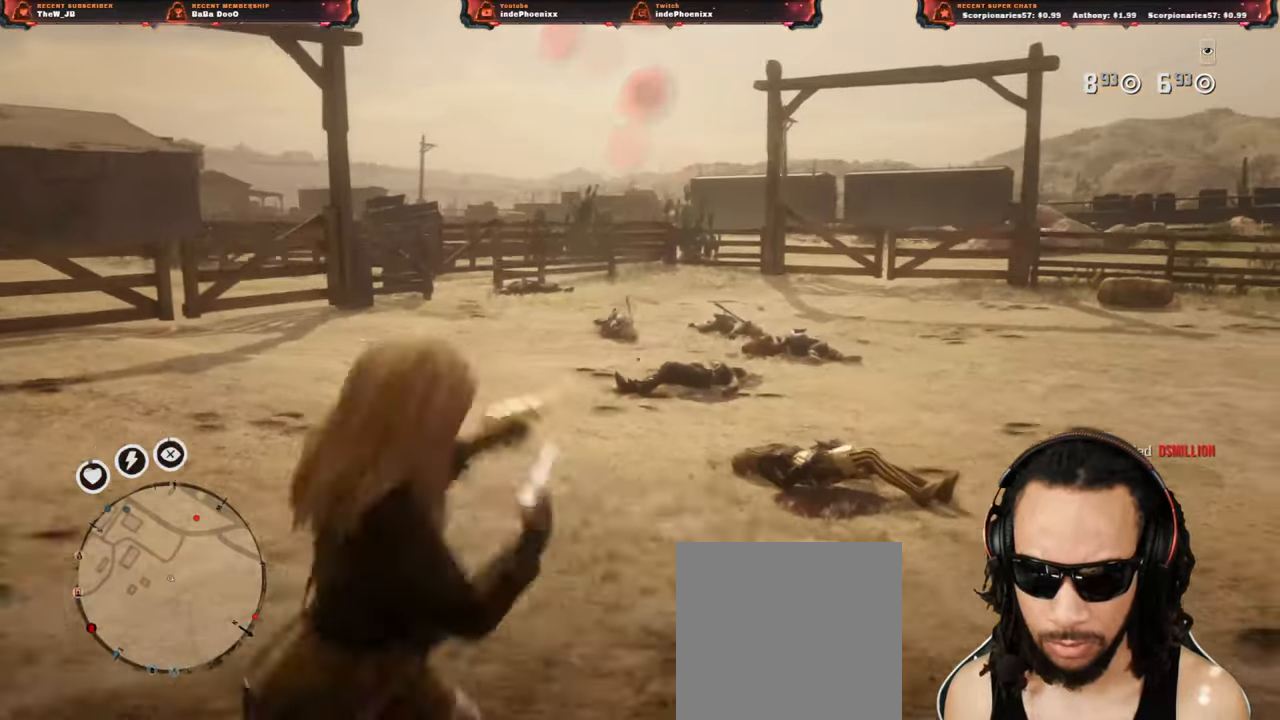
{"buttons": [], "left_stick": "right", "right_stick": "center", "events": [[300, "CIRCLE", "down"], [350, "CIRCLE", "up"]]}
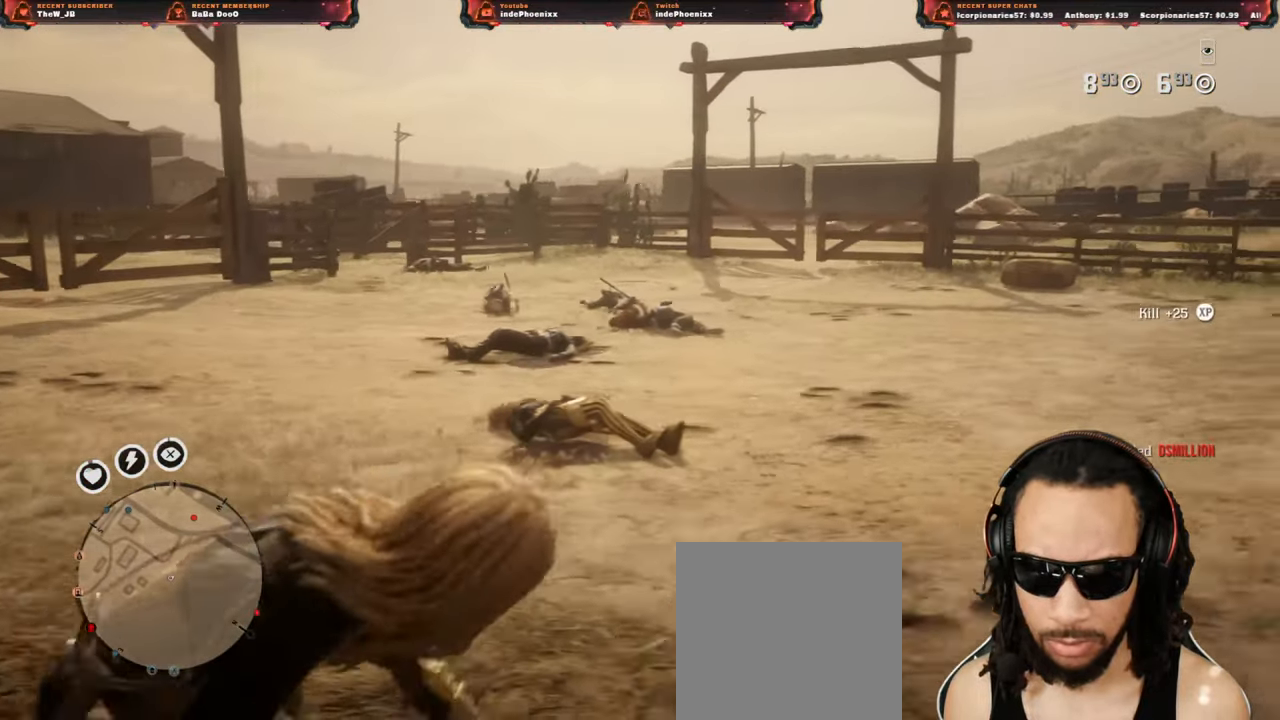
{"buttons": [], "left_stick": "right", "right_stick": "center", "events": [[267, "left_stick", "left"], [500, "left_stick", "right"]]}
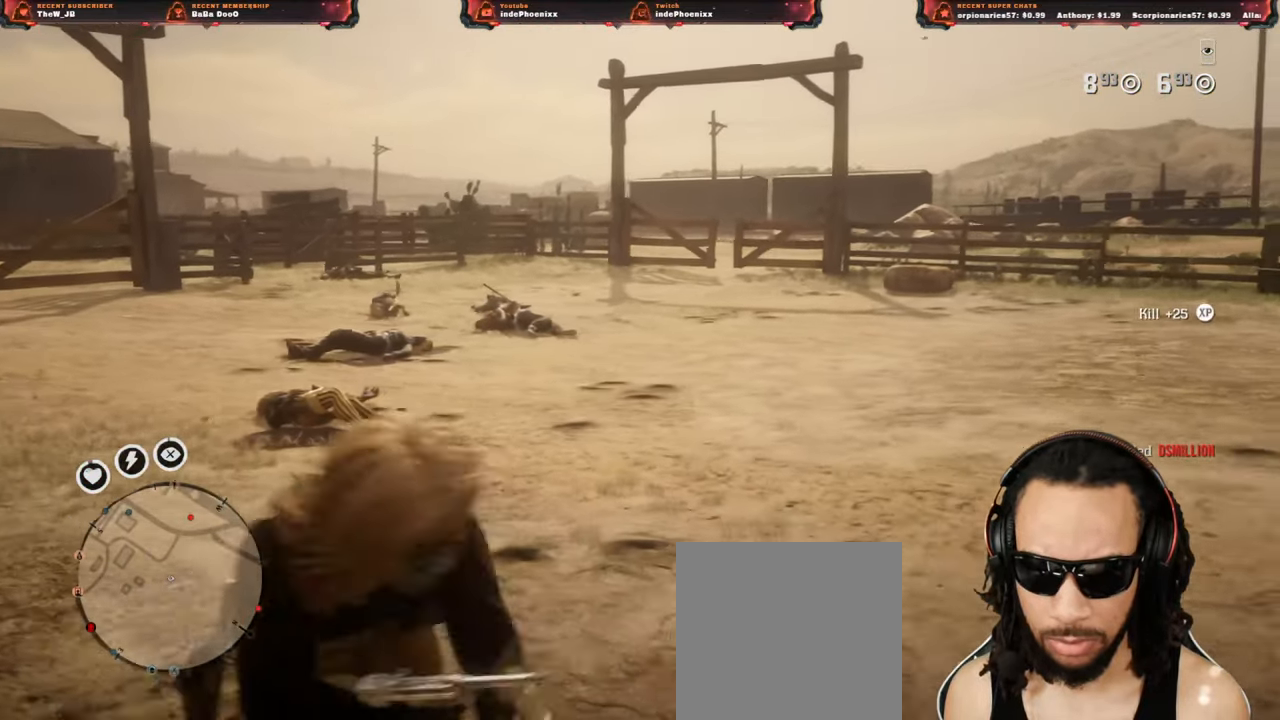
{"buttons": [], "left_stick": "left", "right_stick": "center", "events": [[433, "left_stick", "left"]]}
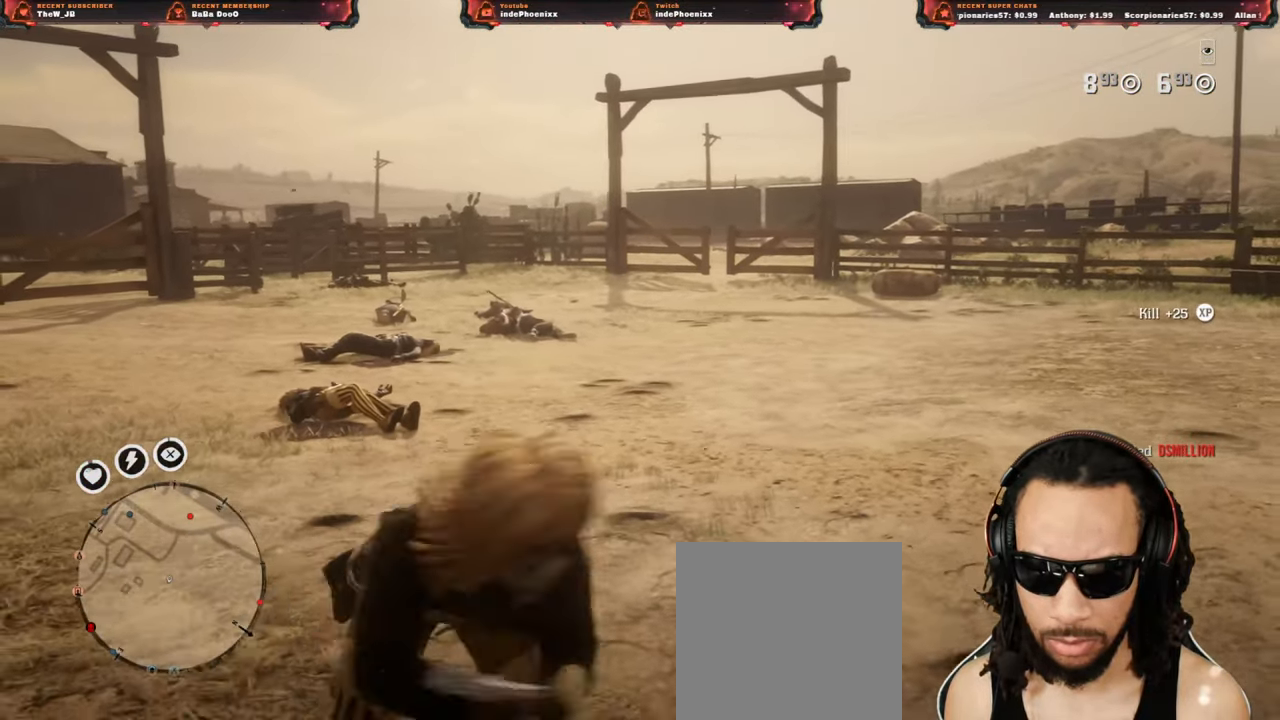
{"buttons": [], "left_stick": "right", "right_stick": "center", "events": [[317, "left_stick", "right"]]}
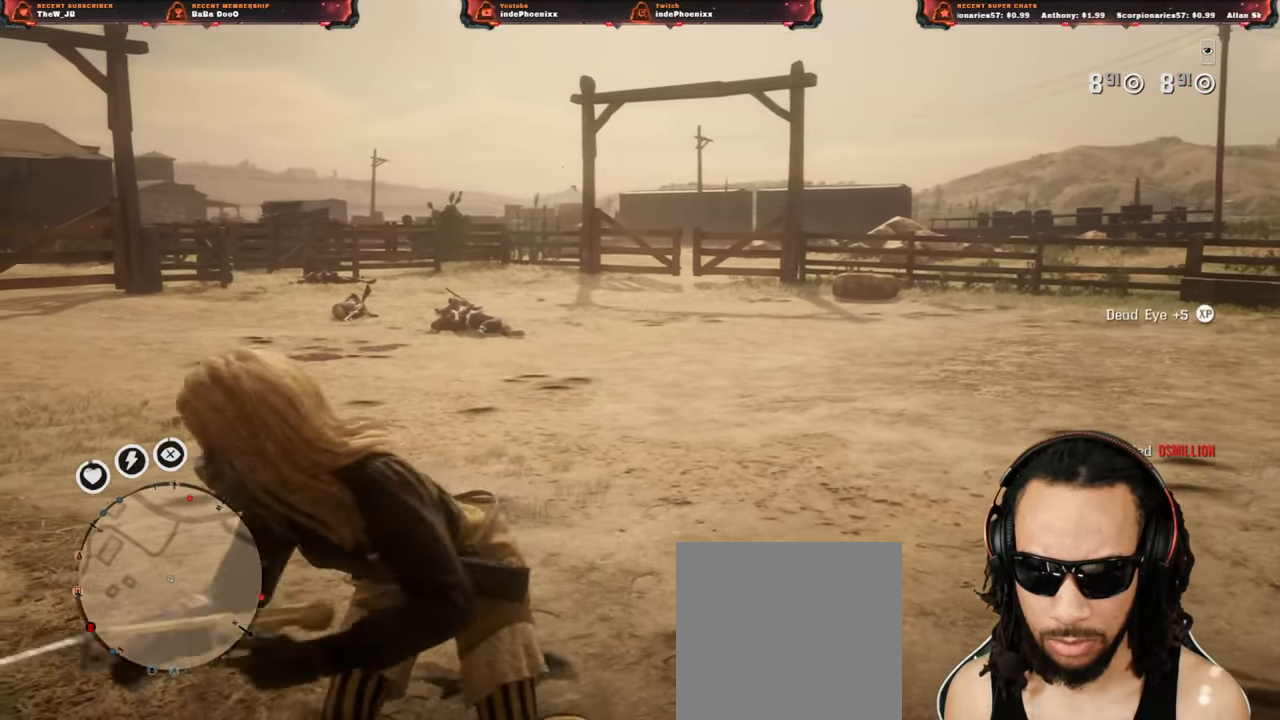
{"buttons": [], "left_stick": "left", "right_stick": "center", "events": [[367, "left_stick", "left"]]}
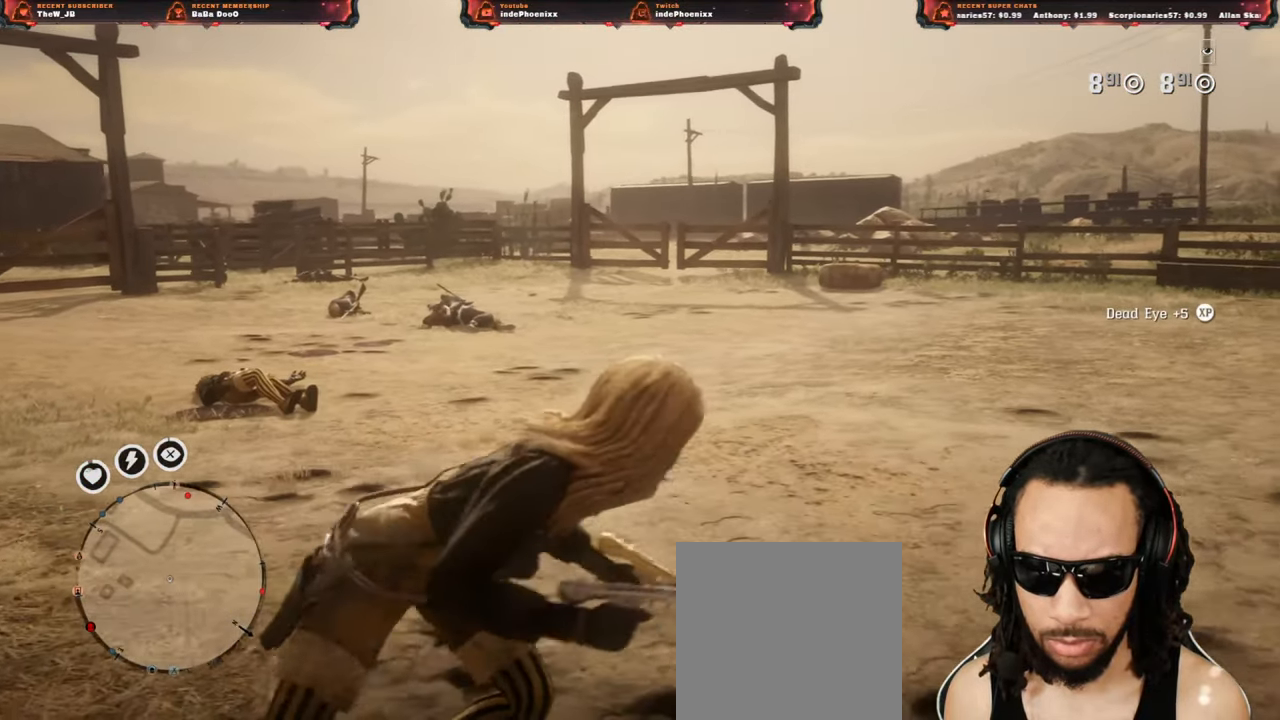
{"buttons": [], "left_stick": "right", "right_stick": "center", "events": [[333, "L2", "down"], [417, "CIRCLE", "down"], [433, "left_stick", "right"], [450, "CIRCLE", "up"], [483, "L2", "up"]]}
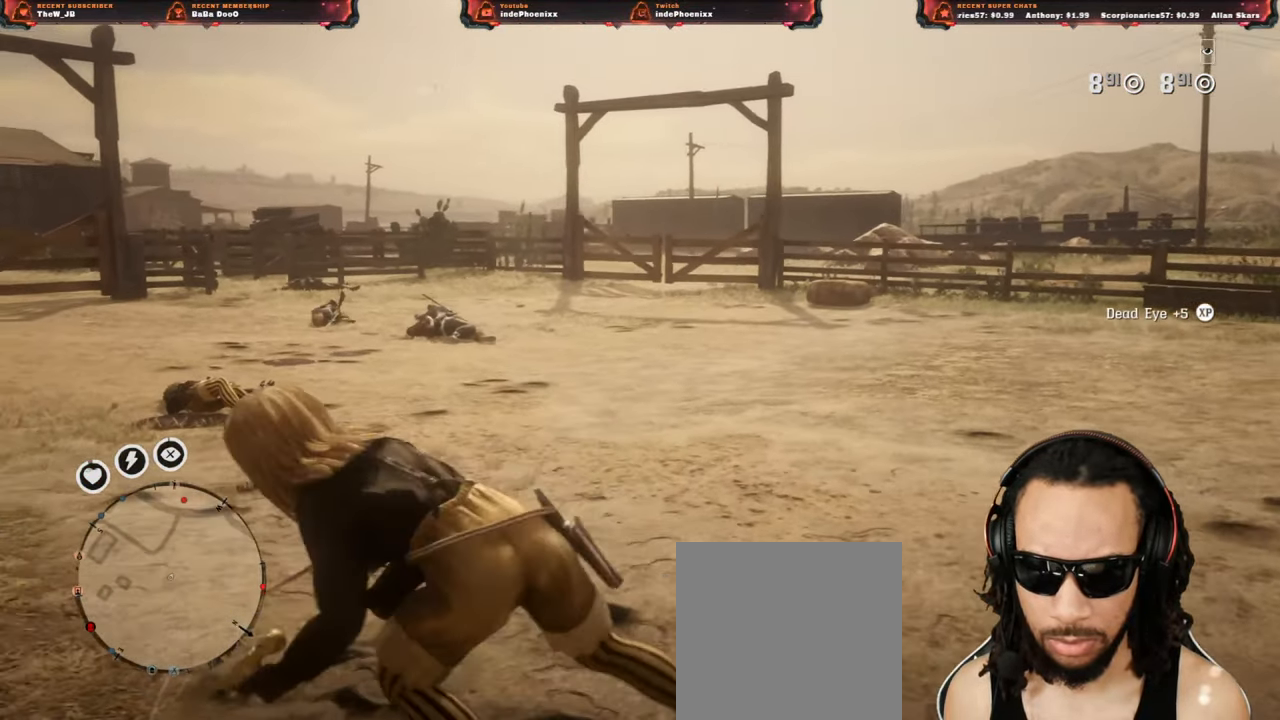
{"buttons": ["CROSS"], "left_stick": "down-left", "right_stick": "center", "events": [[233, "CROSS", "down"], [233, "left_stick", "down-right"], [300, "CROSS", "up"], [433, "left_stick", "down-left"], [467, "CROSS", "down"]]}
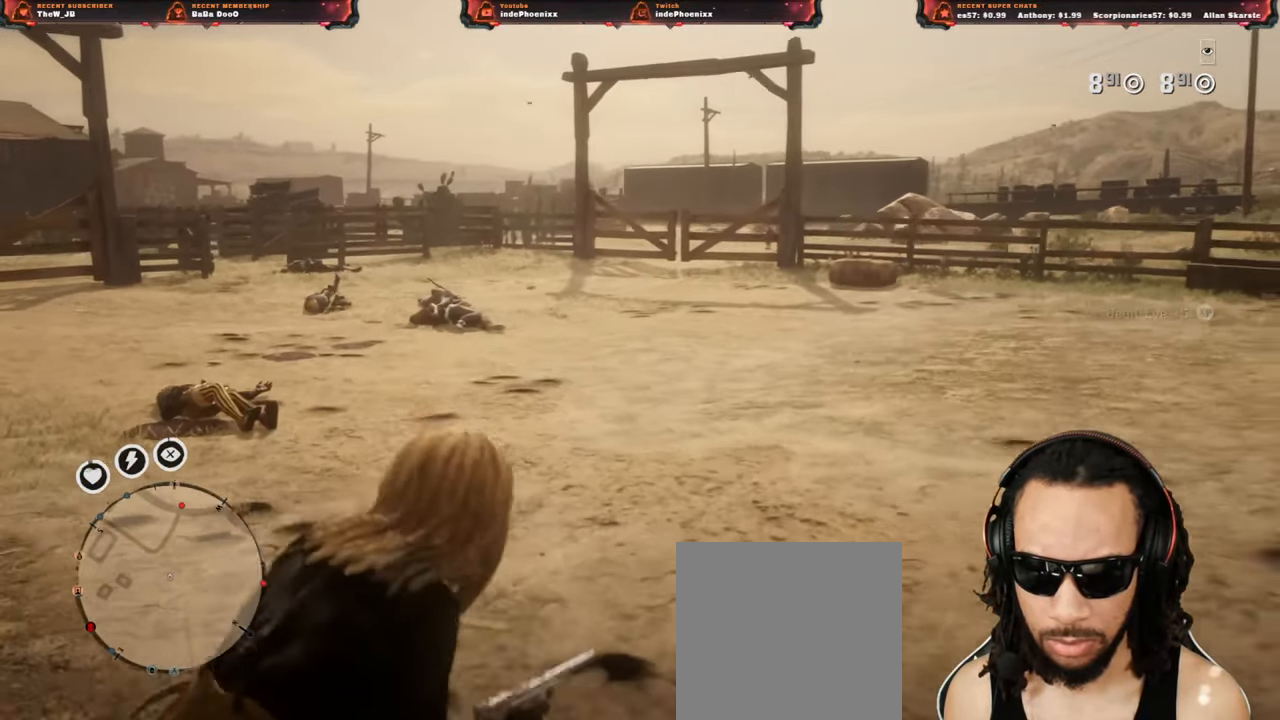
{"buttons": [], "left_stick": "up", "right_stick": "center", "events": [[67, "CROSS", "up"], [150, "left_stick", "up-left"], [267, "left_stick", "up"]]}
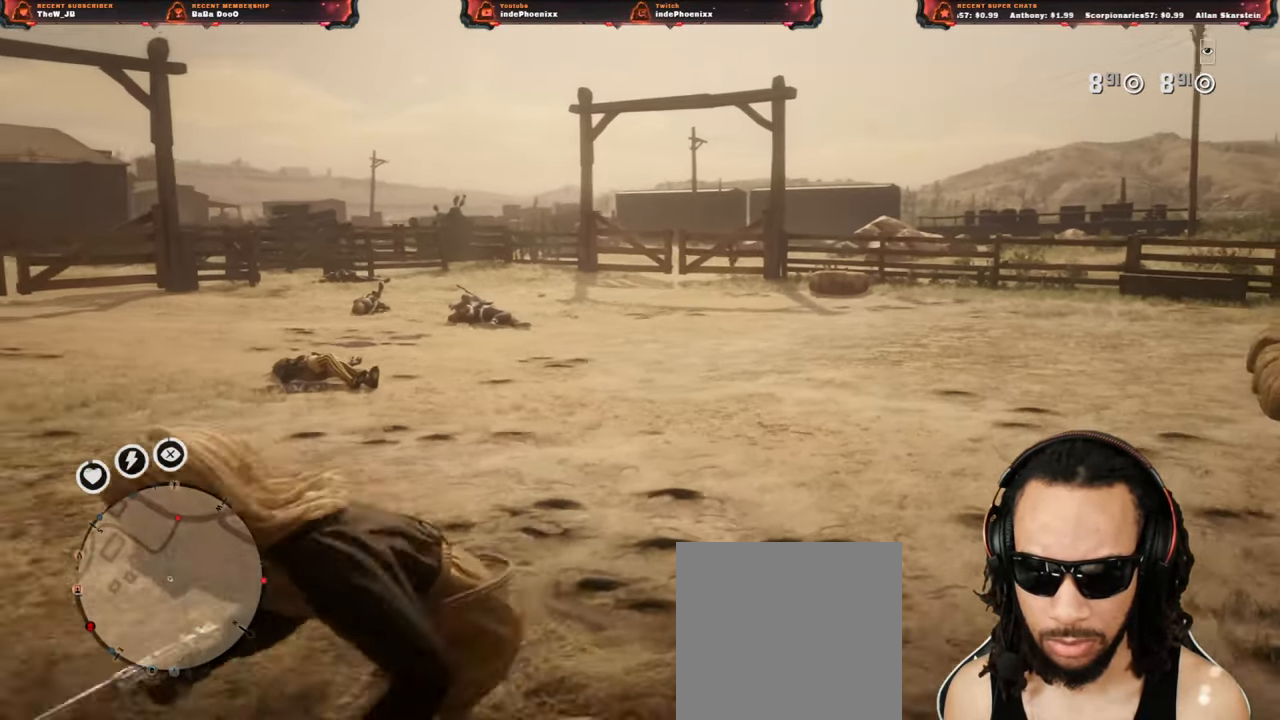
{"buttons": [], "left_stick": "right", "right_stick": "center", "events": [[33, "left_stick", "up-right"], [467, "left_stick", "right"]]}
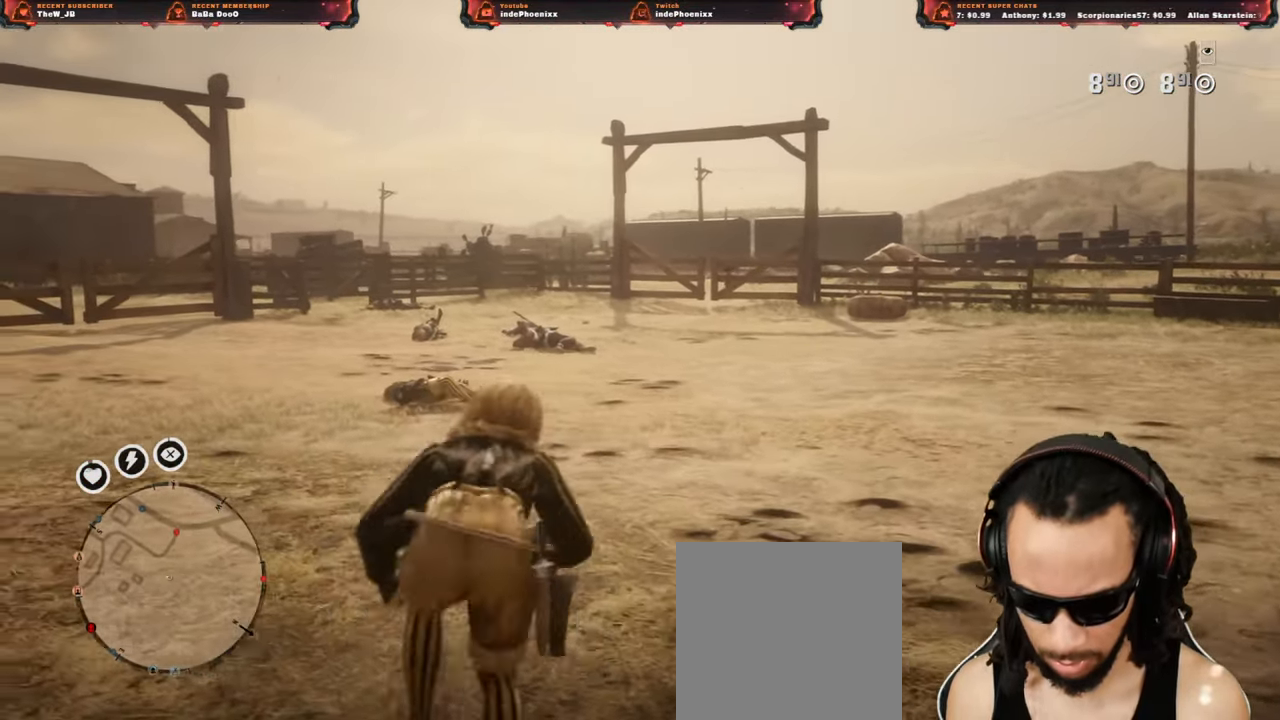
{"buttons": [], "left_stick": "down-left", "right_stick": "up", "events": [[283, "left_stick", "down-right"], [500, "left_stick", "down-left"], [500, "right_stick", "up"]]}
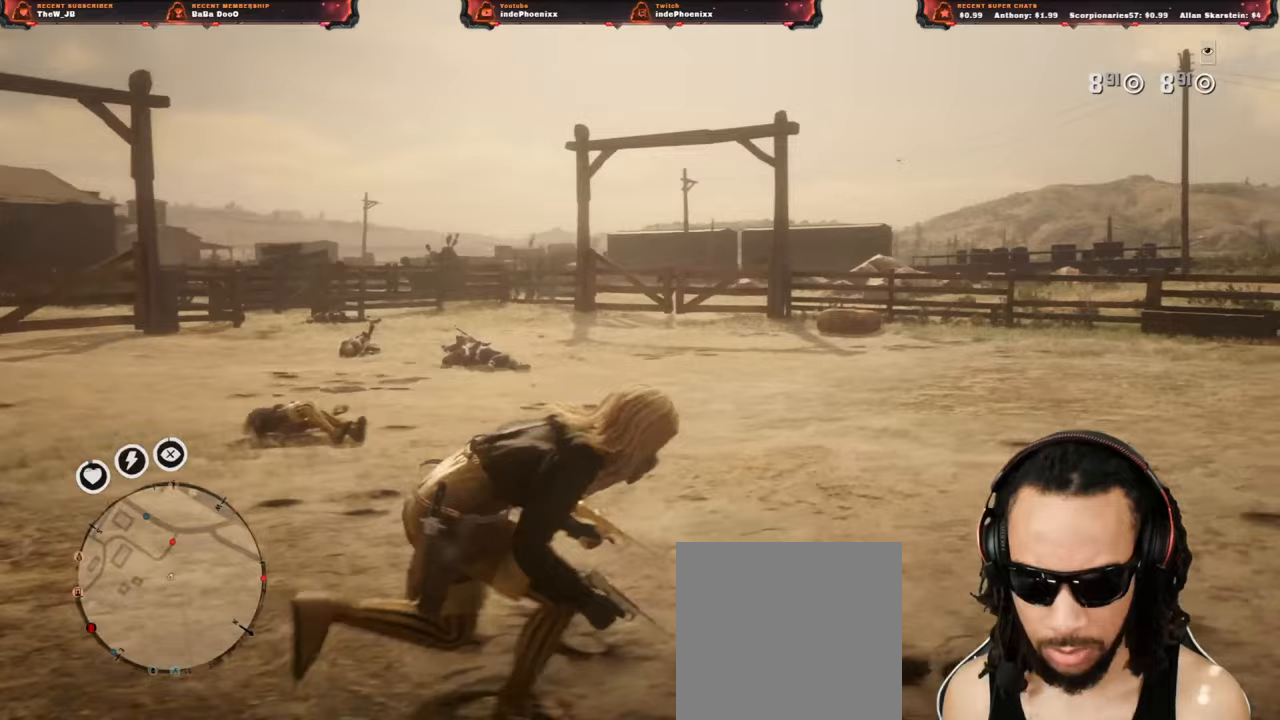
{"buttons": [], "left_stick": "left", "right_stick": "center", "events": [[267, "right_stick", "center"], [300, "left_stick", "left"]]}
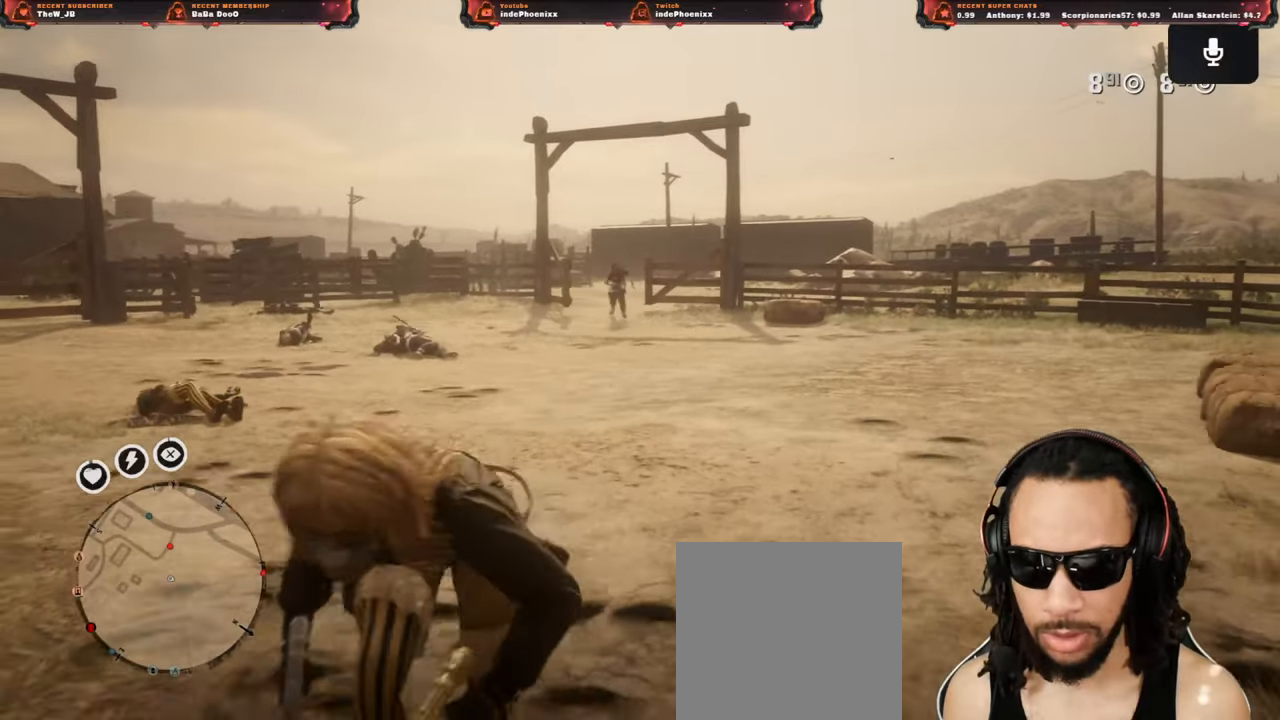
{"buttons": ["L2"], "left_stick": "up-right", "right_stick": "center", "events": [[333, "left_stick", "up"], [400, "left_stick", "up-right"], [500, "L2", "down"]]}